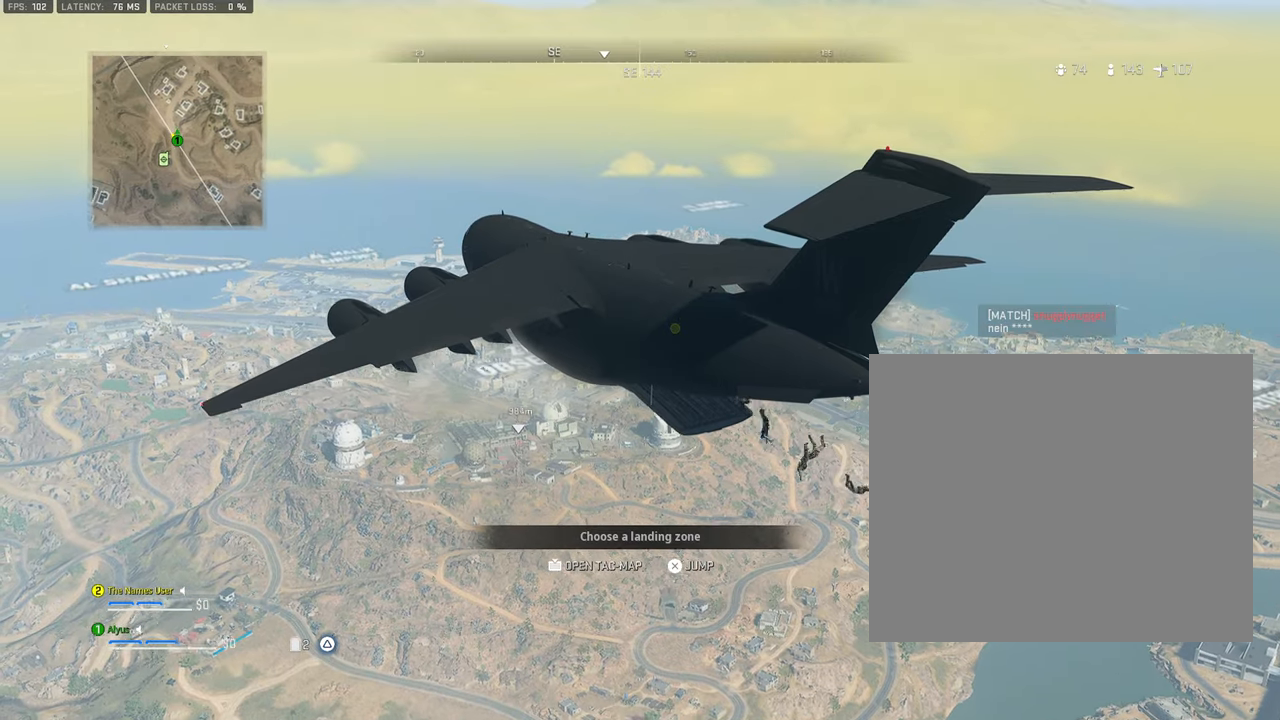
Gameplay with a controller (PlayStation layout); each line is a JSON object with the inputs held at the frame after it. "events" lists button and stick changes between this image and that frame as [ms after this image, input, new state], when the widget could be followed in between. Not read: TOUCHPAD.
{"buttons": [], "left_stick": "up", "right_stick": "center", "events": []}
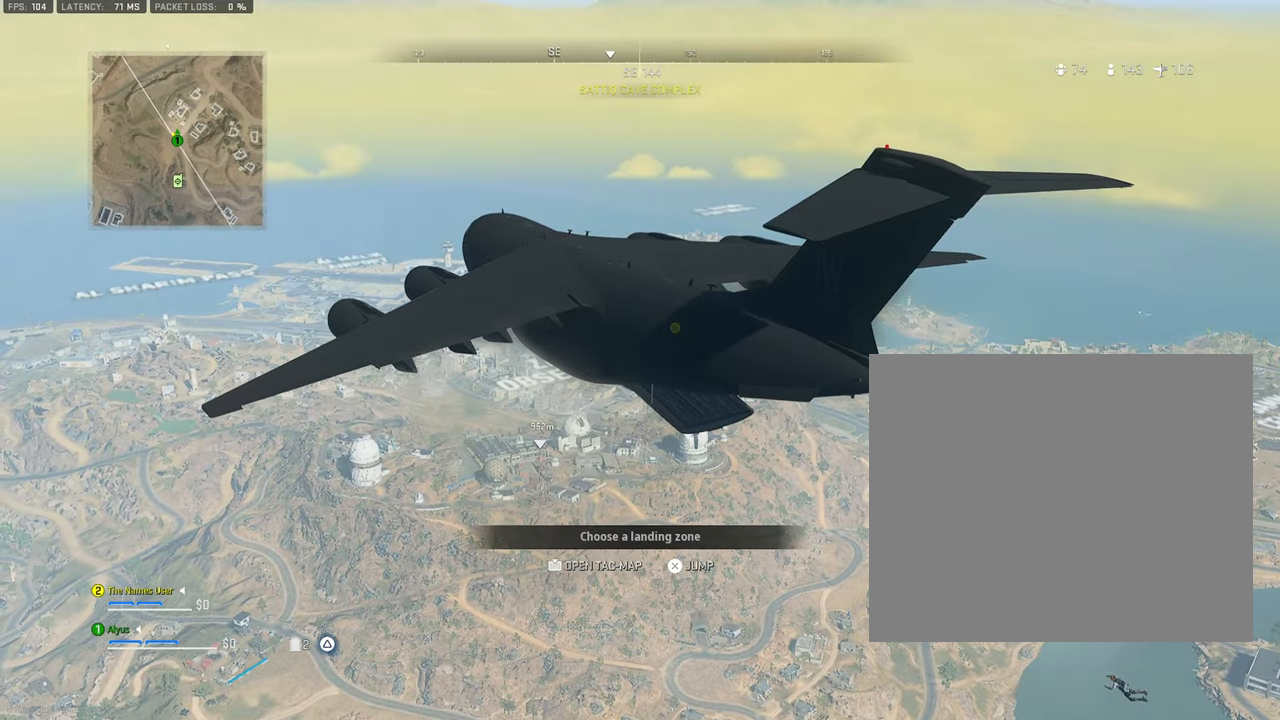
{"buttons": [], "left_stick": "up", "right_stick": "center", "events": []}
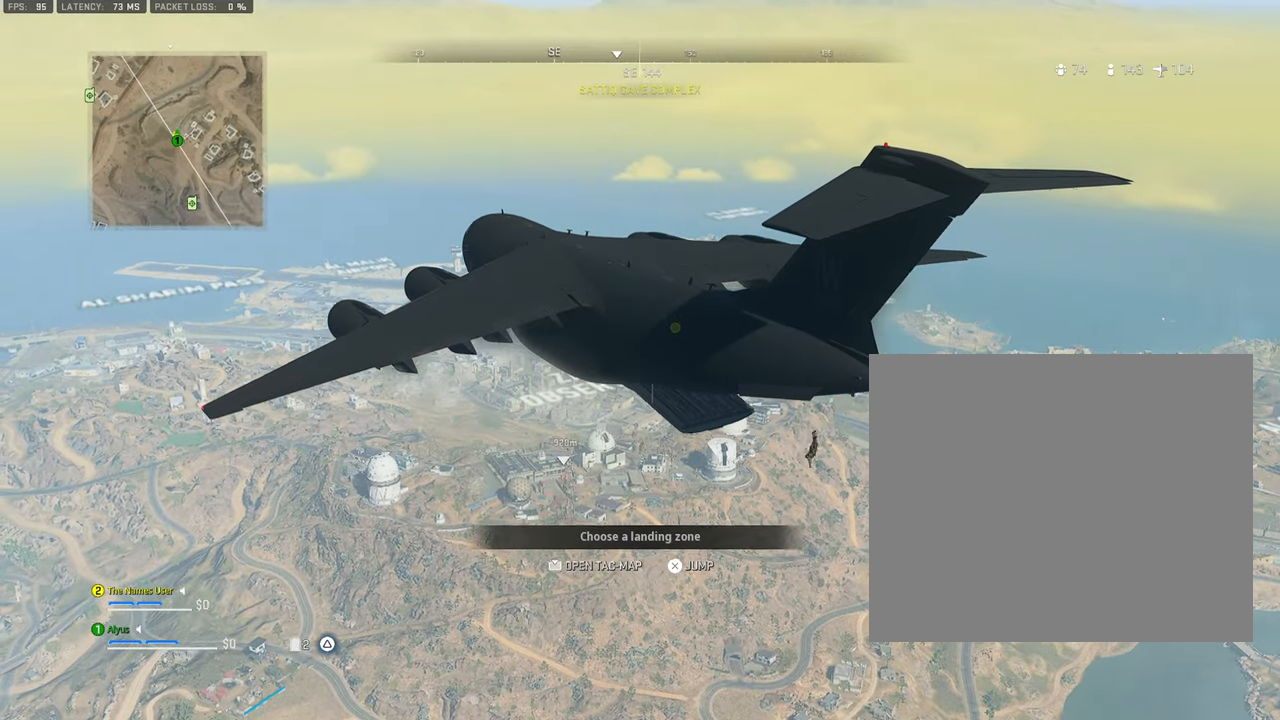
{"buttons": [], "left_stick": "up", "right_stick": "center", "events": []}
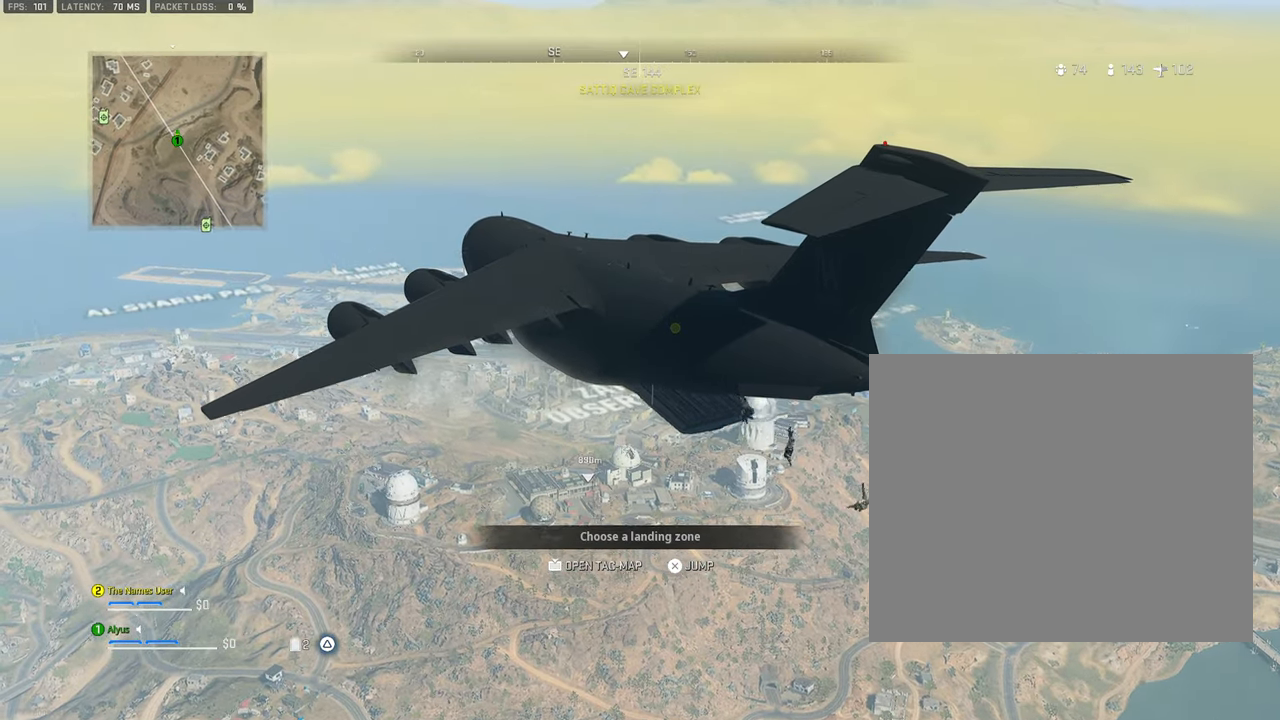
{"buttons": [], "left_stick": "up", "right_stick": "center", "events": []}
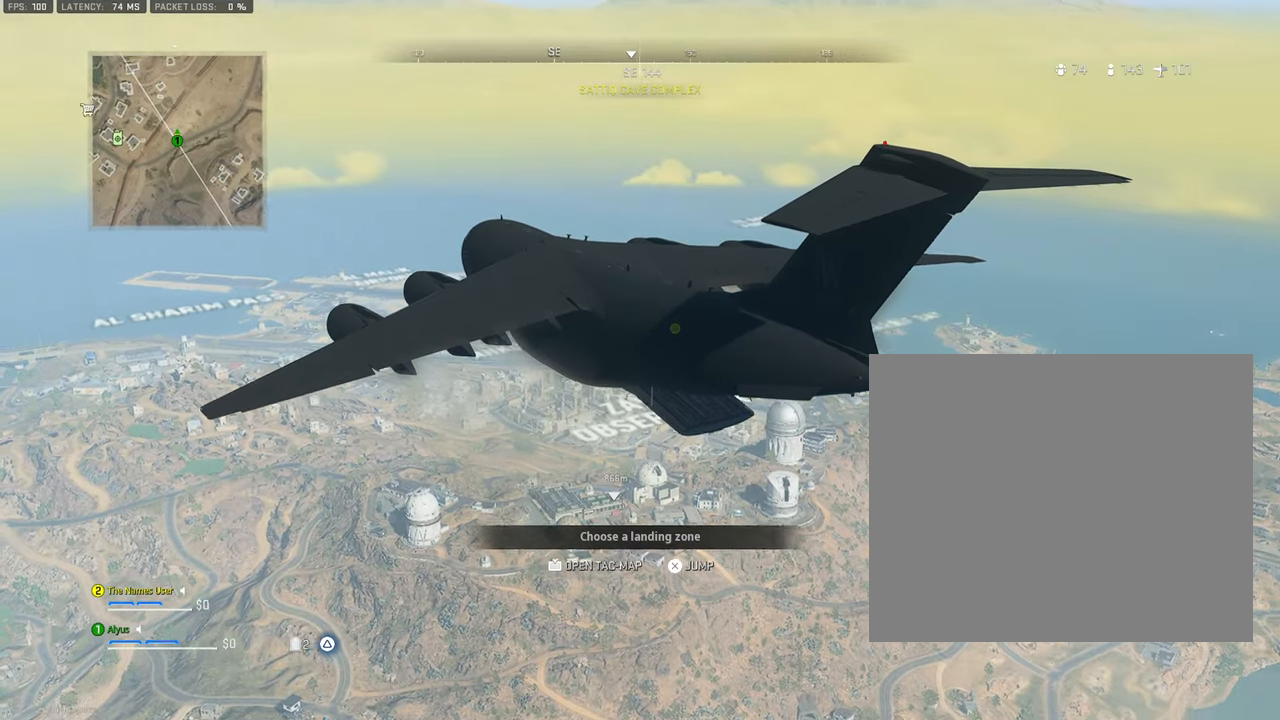
{"buttons": [], "left_stick": "up", "right_stick": "center", "events": []}
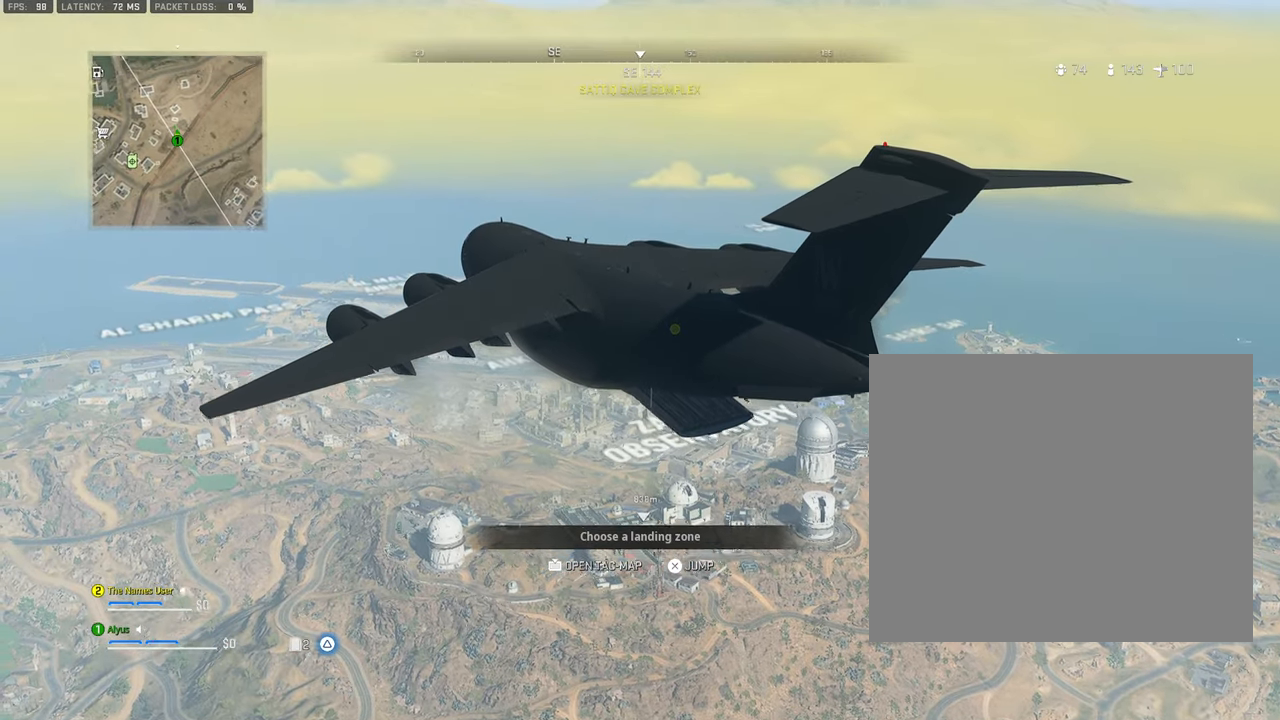
{"buttons": [], "left_stick": "up", "right_stick": "center", "events": [[316, "right_stick", "right"], [366, "right_stick", "down-right"], [483, "right_stick", "center"]]}
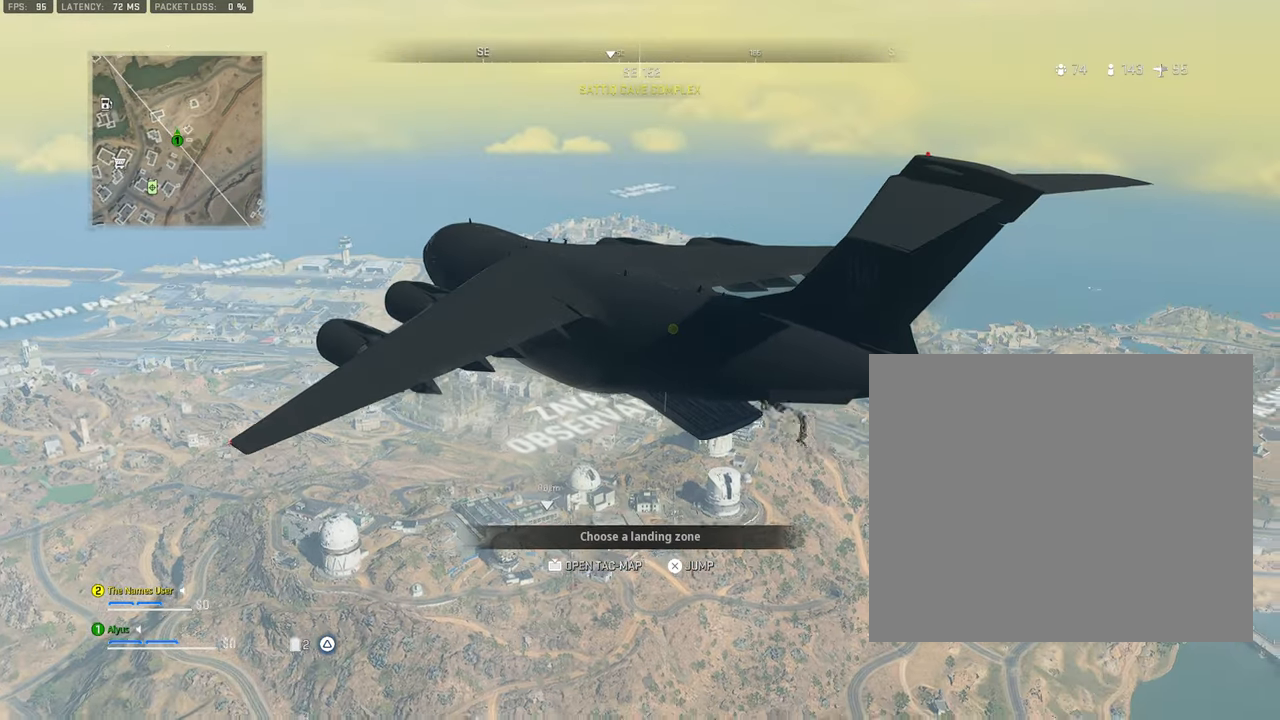
{"buttons": [], "left_stick": "up", "right_stick": "down", "events": [[483, "right_stick", "down"]]}
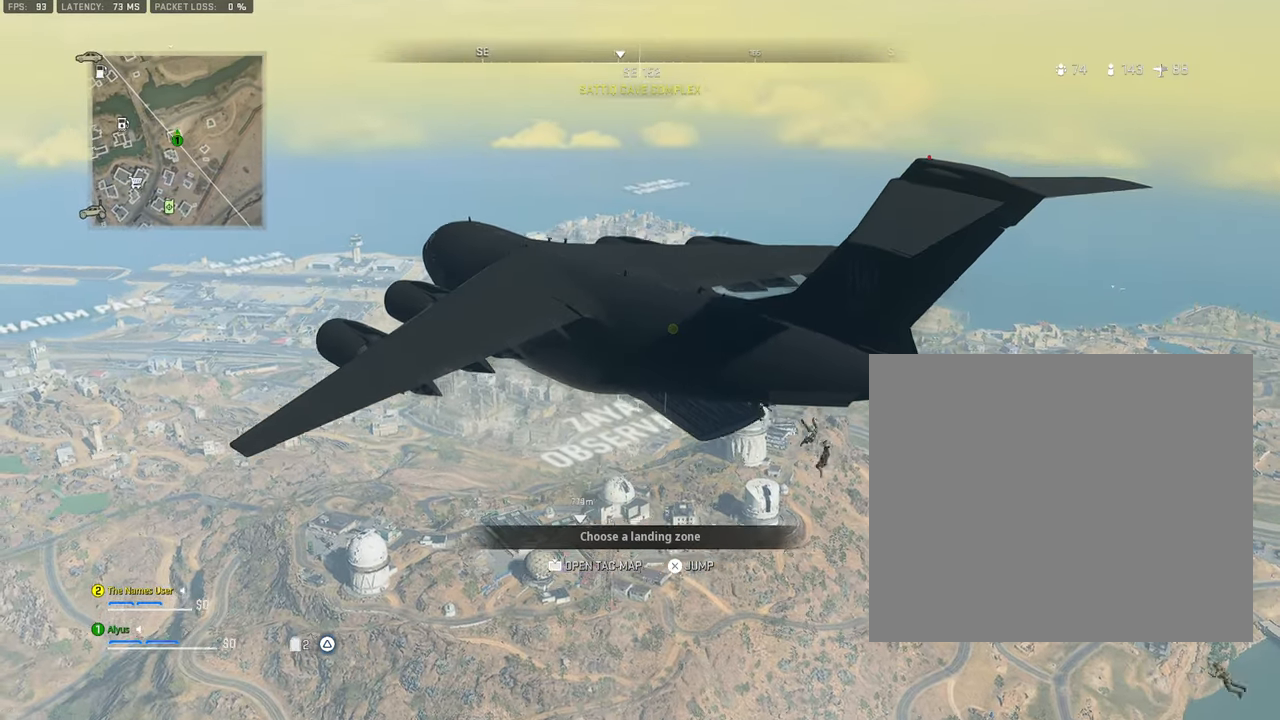
{"buttons": [], "left_stick": "up", "right_stick": "right", "events": [[316, "right_stick", "center"], [483, "right_stick", "right"]]}
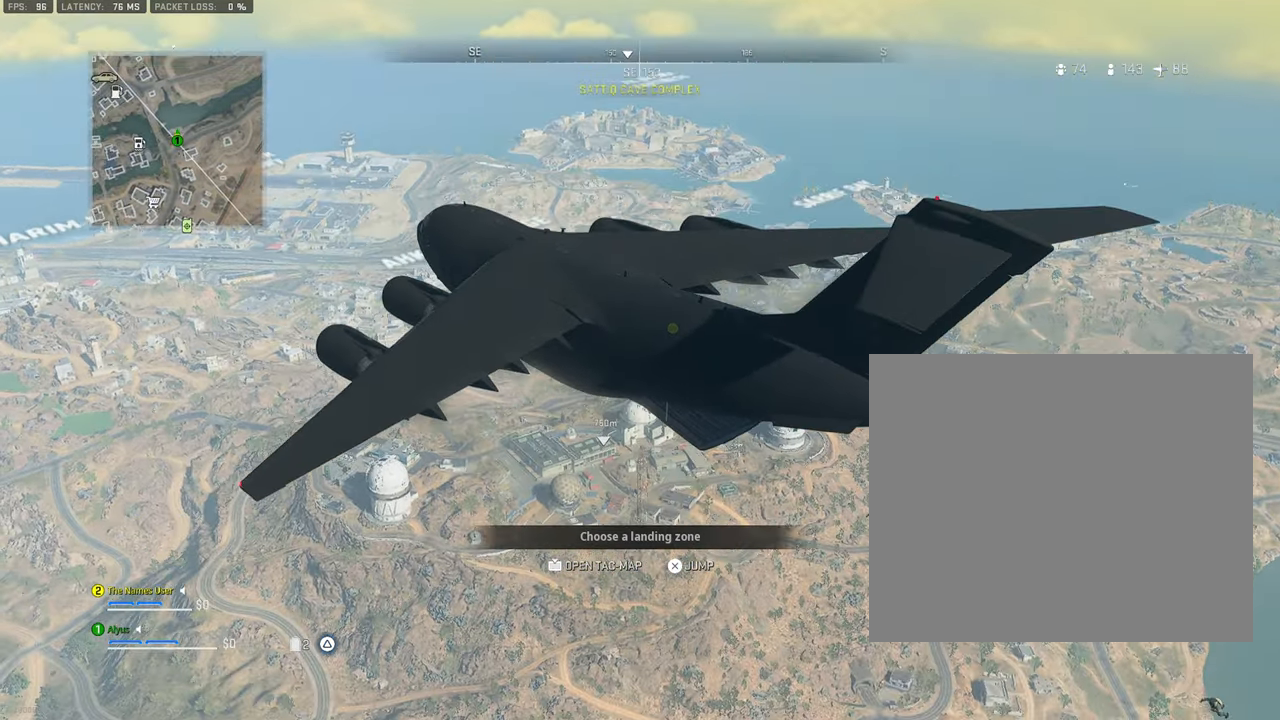
{"buttons": [], "left_stick": "up", "right_stick": "center", "events": [[166, "right_stick", "center"], [400, "right_stick", "up-right"], [483, "right_stick", "center"]]}
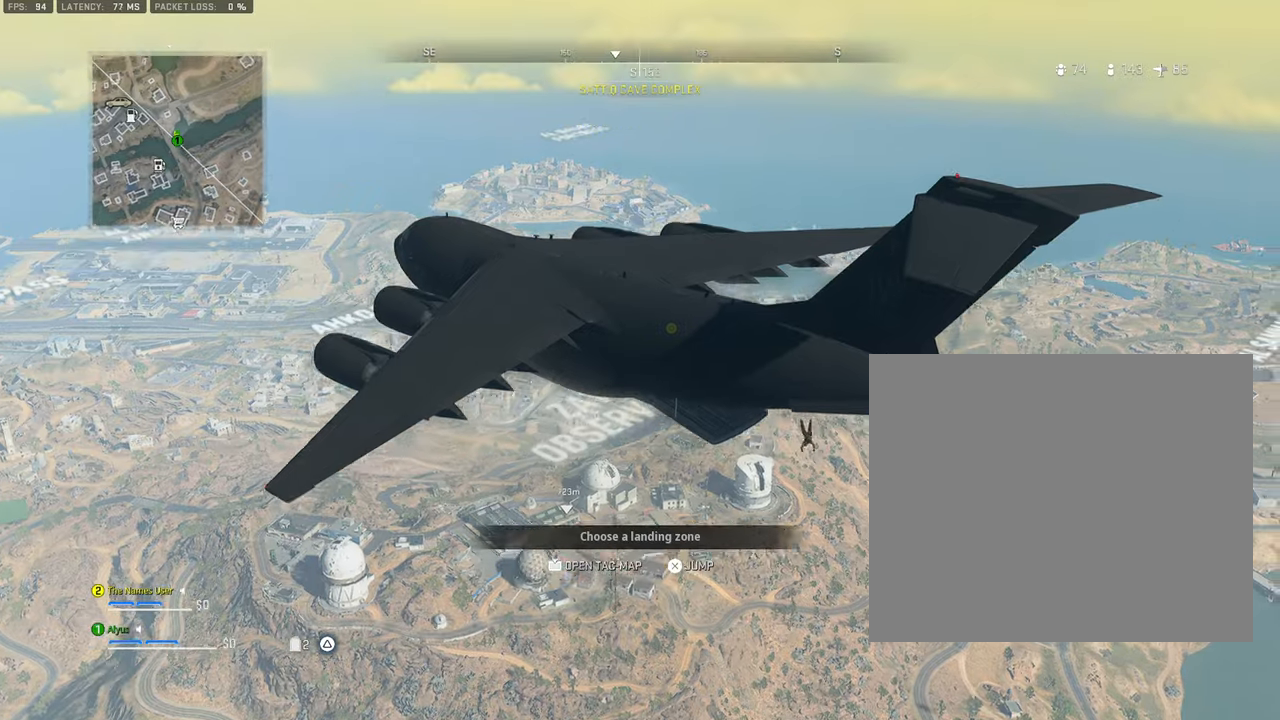
{"buttons": [], "left_stick": "up", "right_stick": "right", "events": [[350, "right_stick", "right"]]}
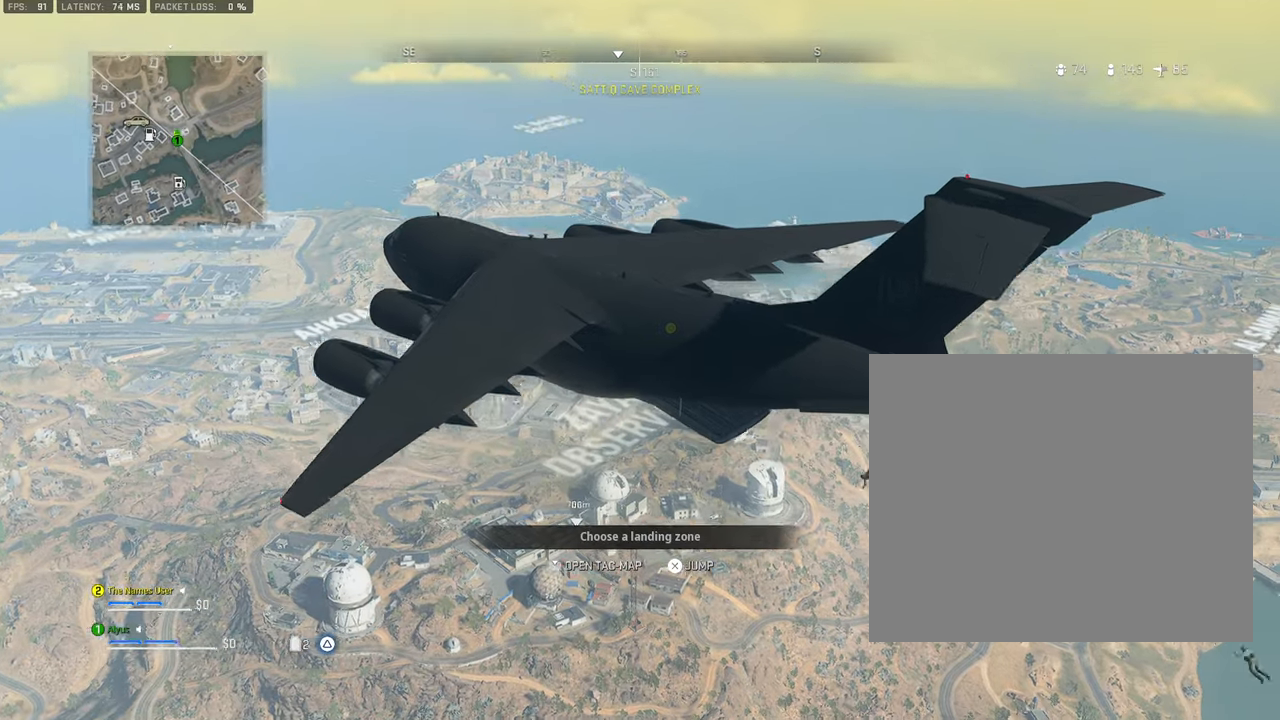
{"buttons": [], "left_stick": "up", "right_stick": "center", "events": [[50, "right_stick", "center"], [267, "CROSS", "down"], [483, "CROSS", "up"]]}
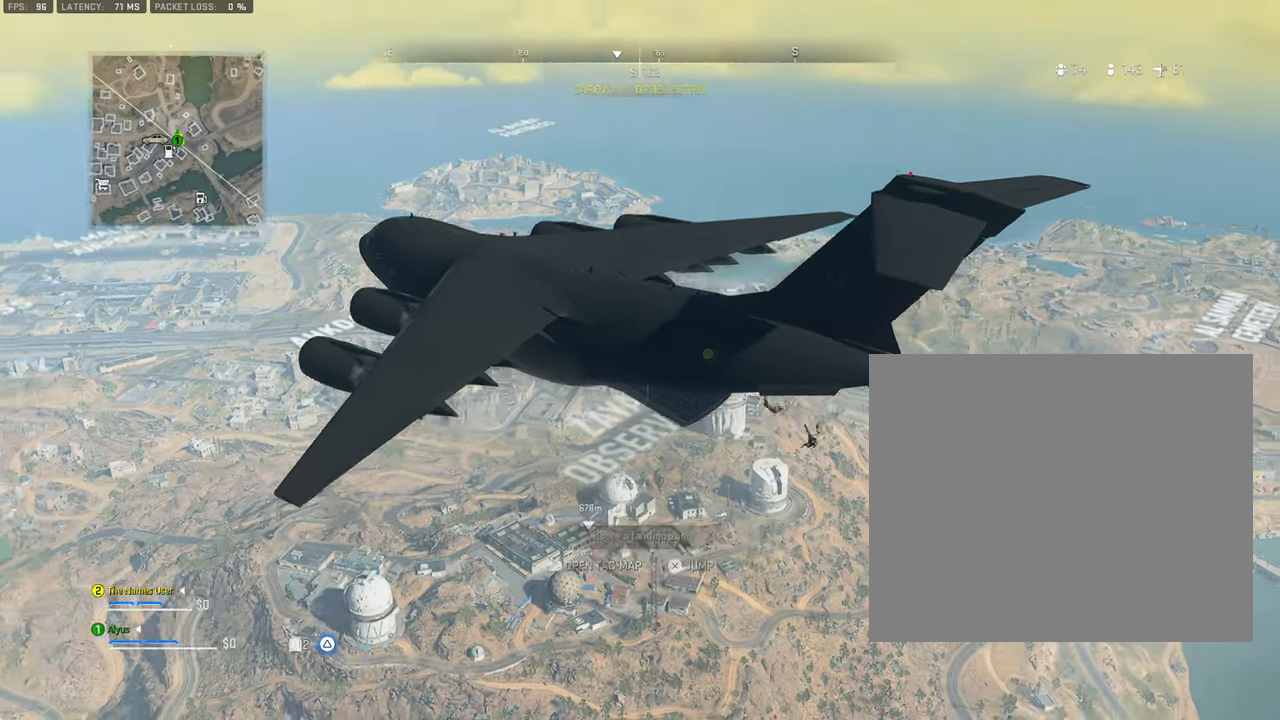
{"buttons": [], "left_stick": "up", "right_stick": "center", "events": []}
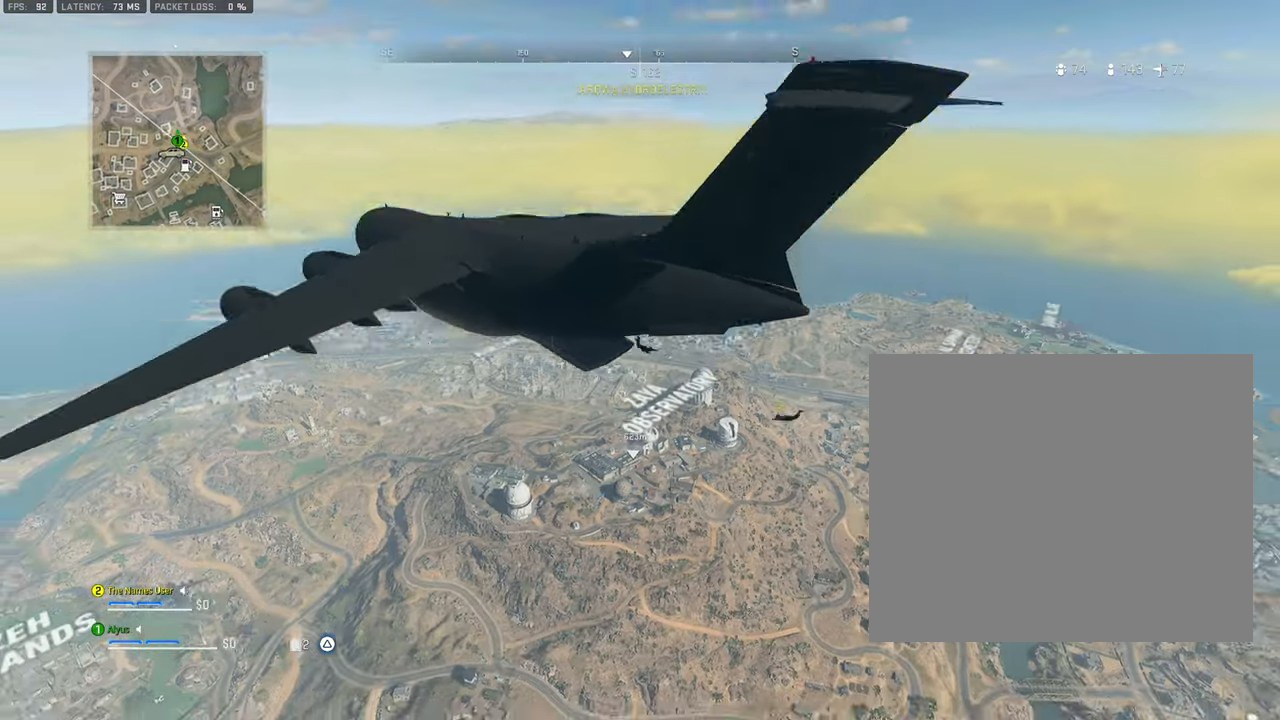
{"buttons": [], "left_stick": "up", "right_stick": "center", "events": []}
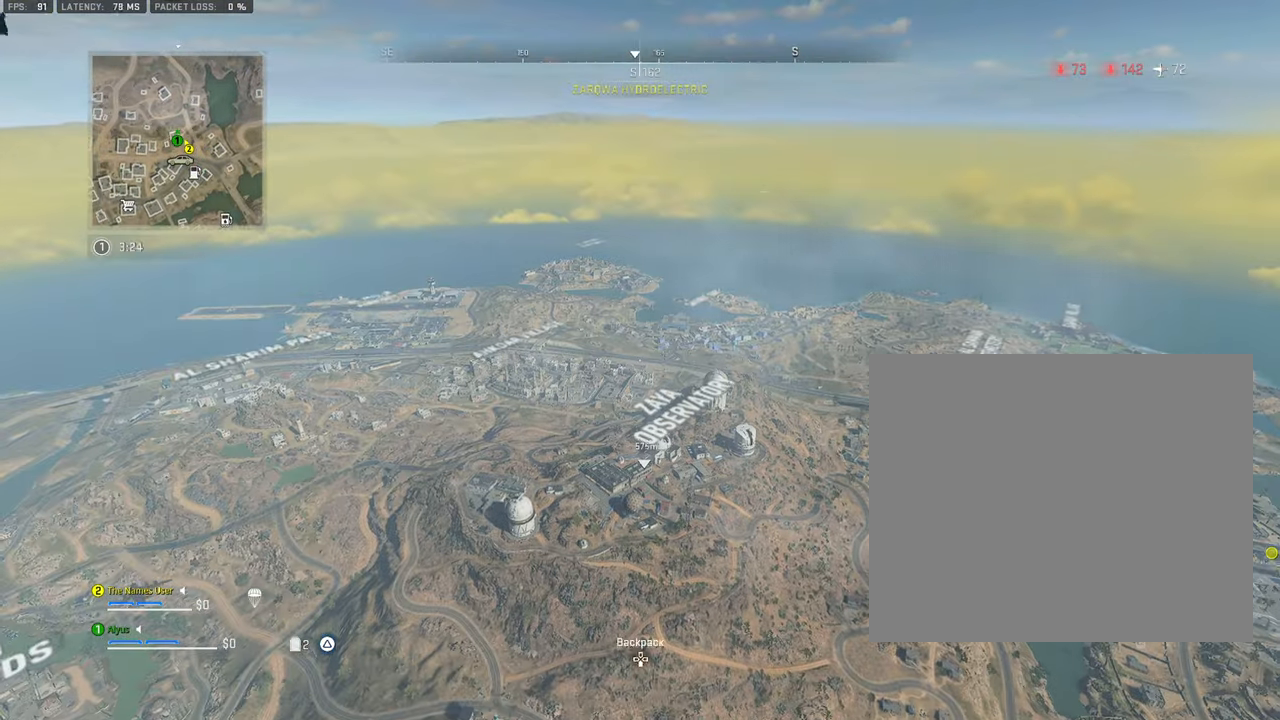
{"buttons": [], "left_stick": "up", "right_stick": "center", "events": []}
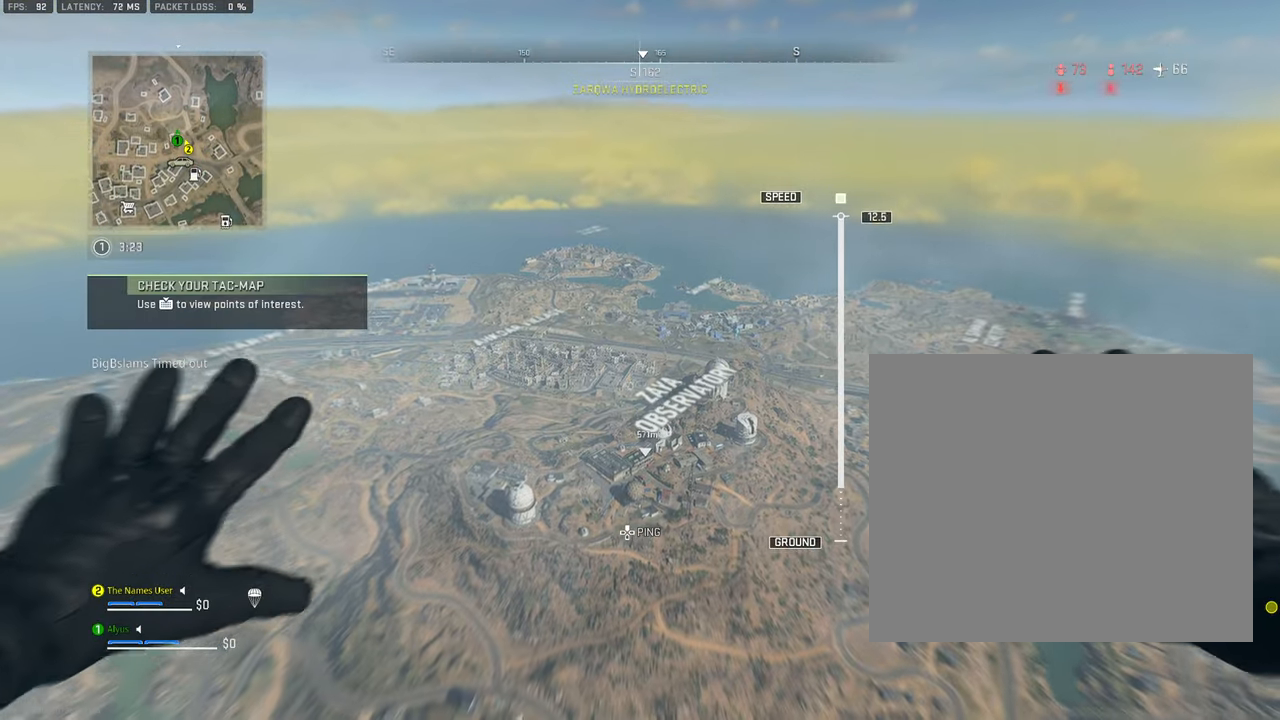
{"buttons": [], "left_stick": "up", "right_stick": "center", "events": []}
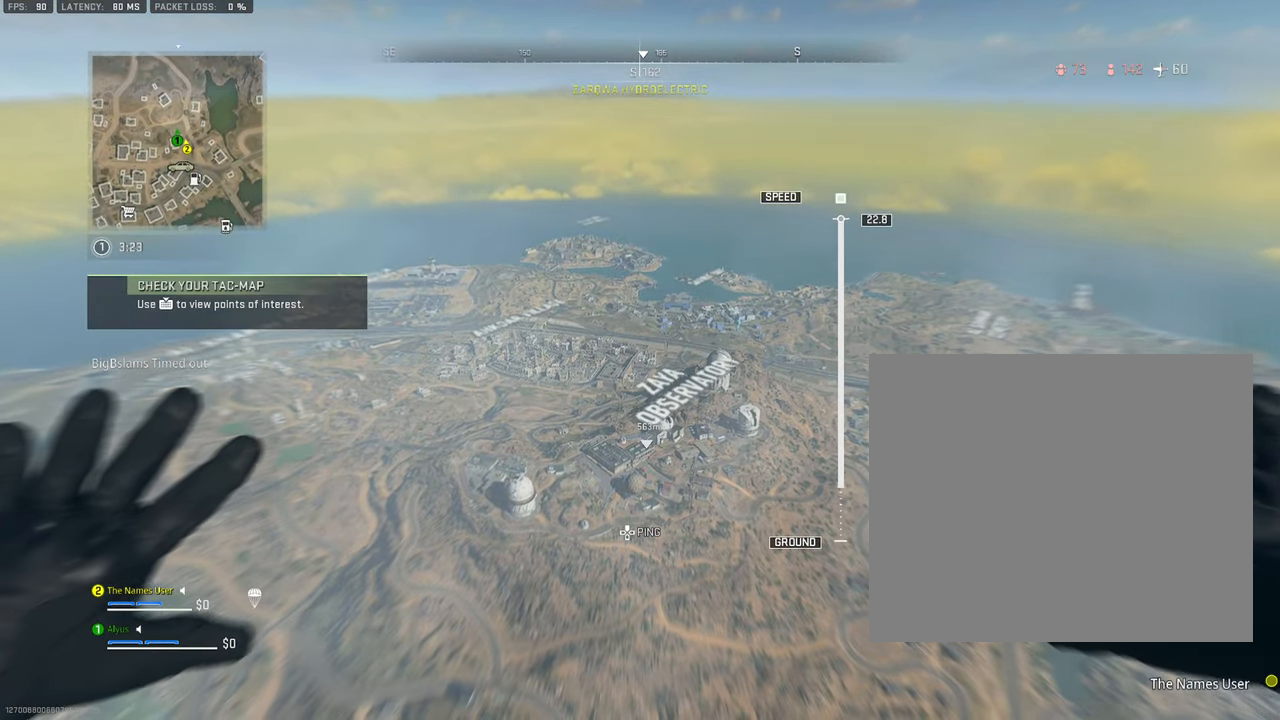
{"buttons": [], "left_stick": "up", "right_stick": "center", "events": []}
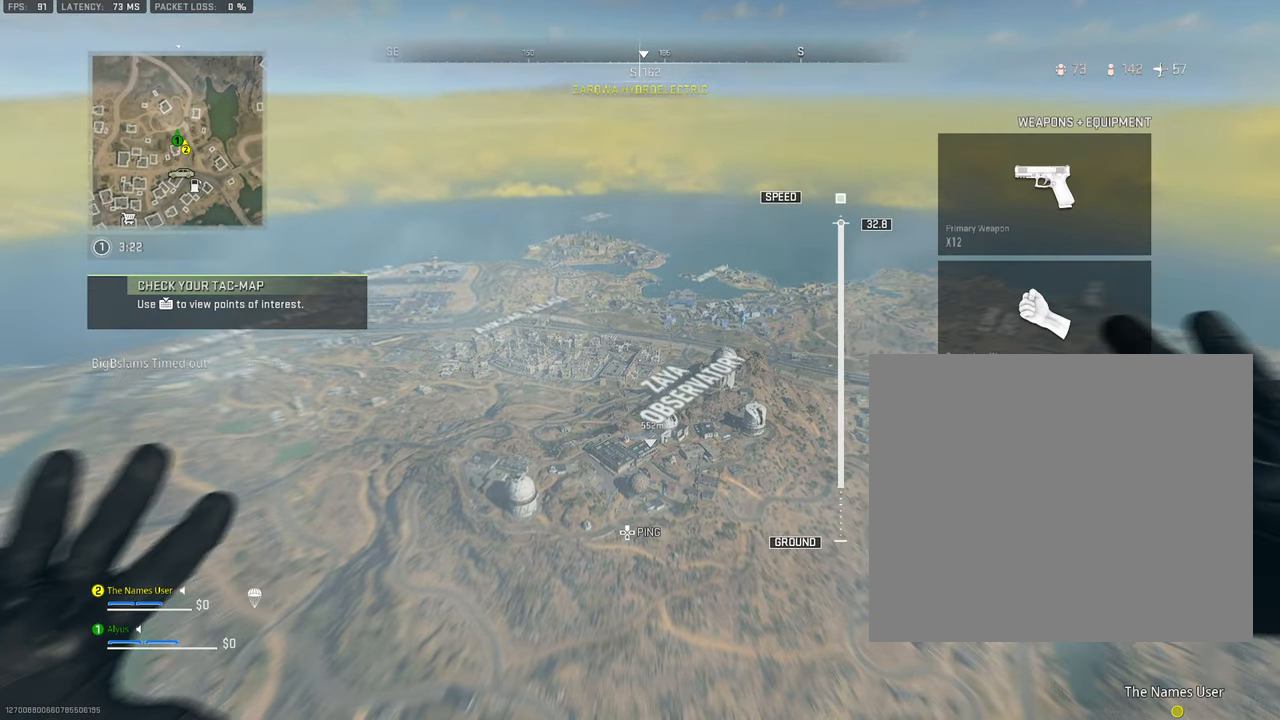
{"buttons": [], "left_stick": "up", "right_stick": "center", "events": []}
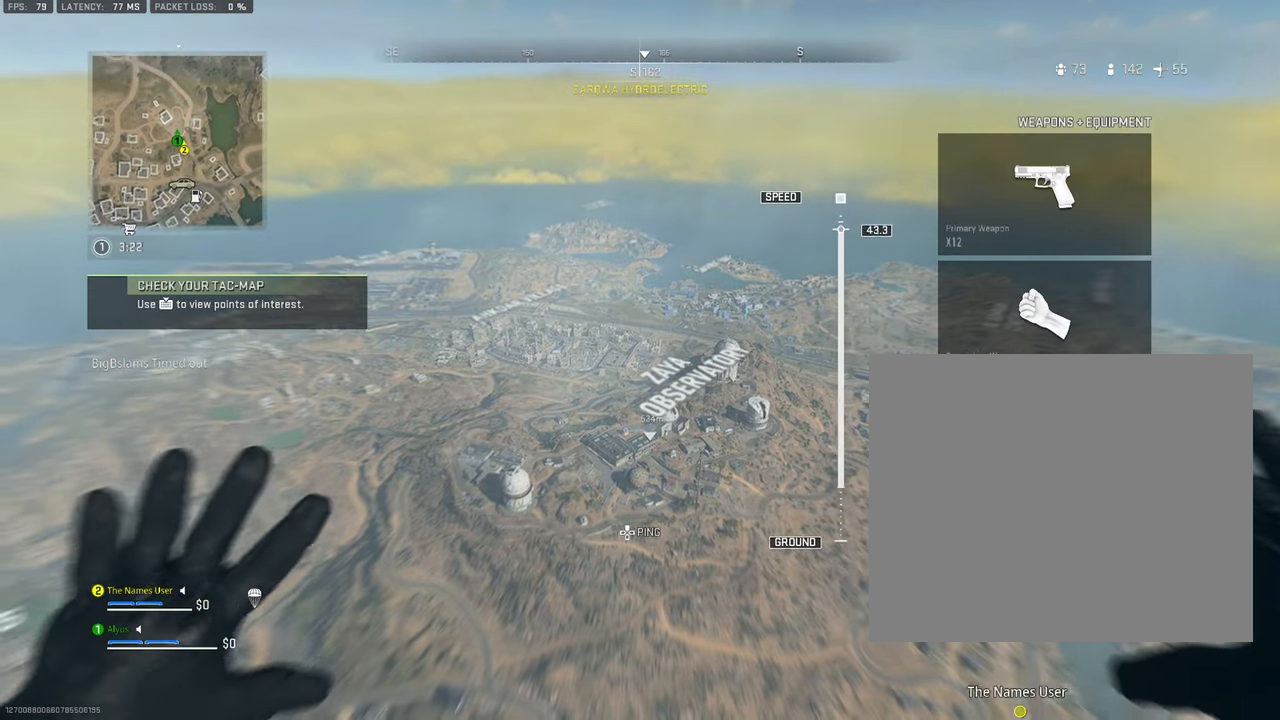
{"buttons": [], "left_stick": "up", "right_stick": "center", "events": []}
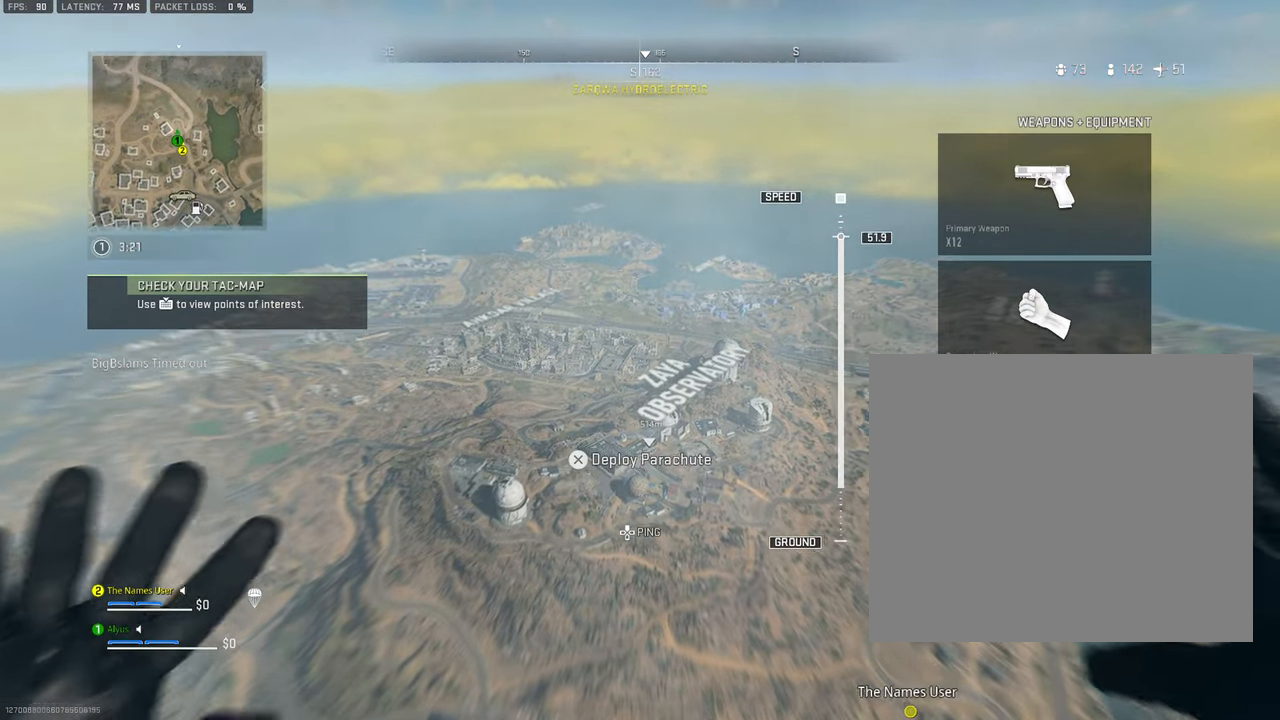
{"buttons": [], "left_stick": "up", "right_stick": "center", "events": []}
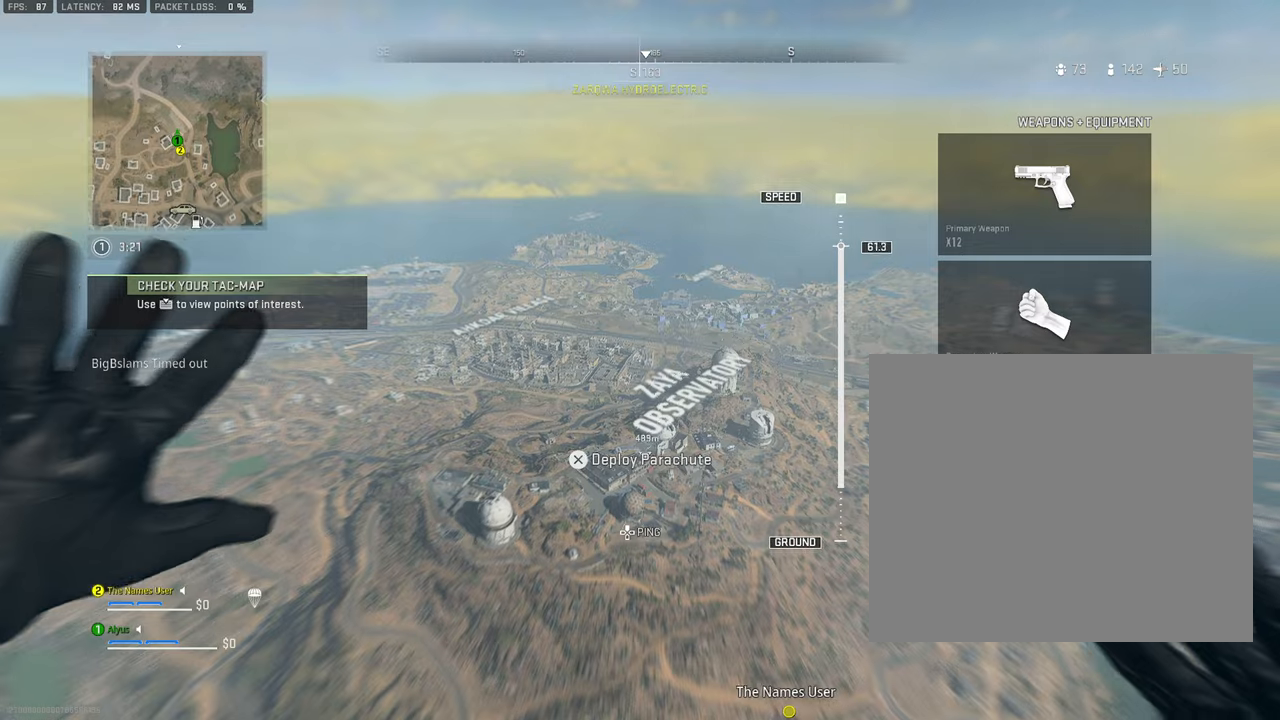
{"buttons": [], "left_stick": "up", "right_stick": "center", "events": []}
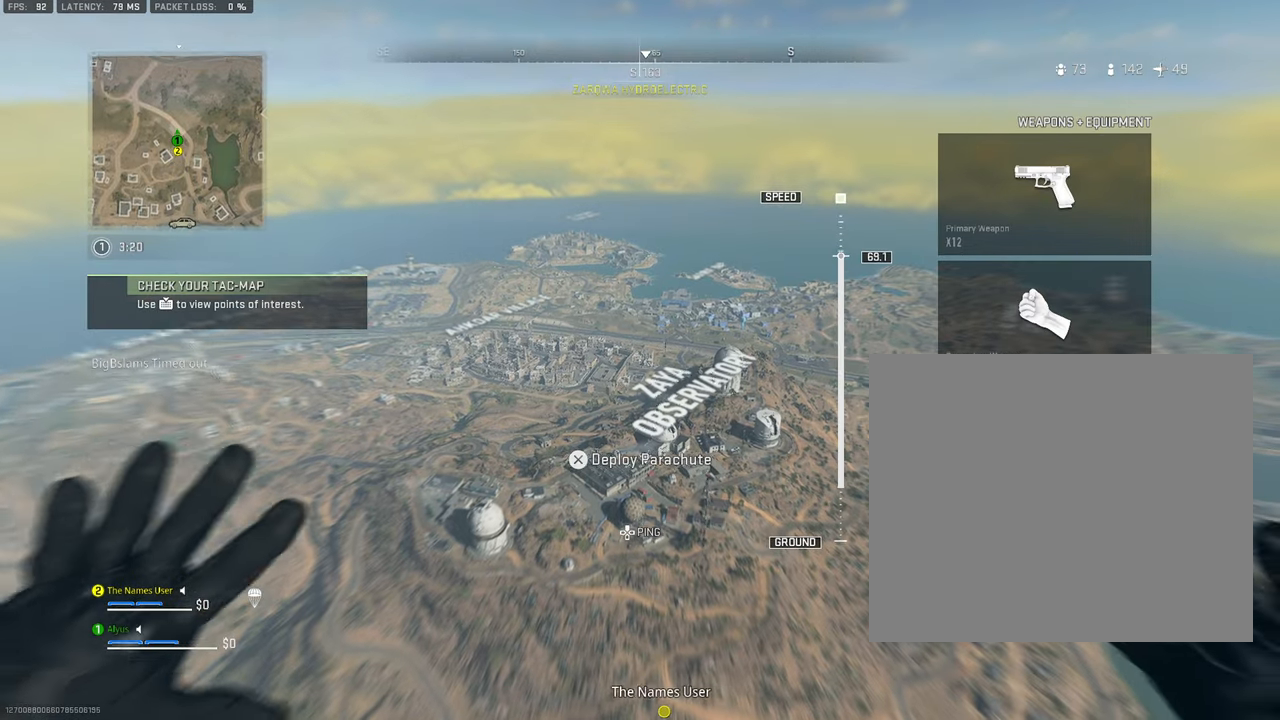
{"buttons": [], "left_stick": "up", "right_stick": "center", "events": []}
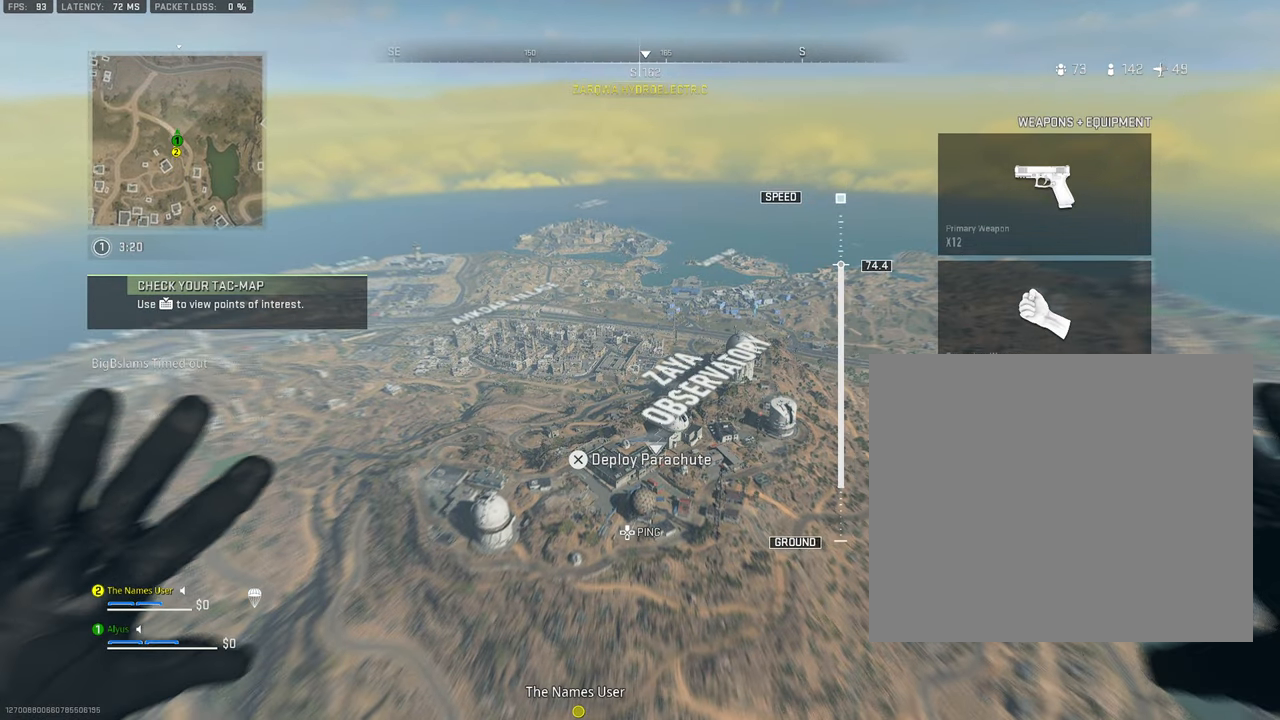
{"buttons": [], "left_stick": "up", "right_stick": "center", "events": []}
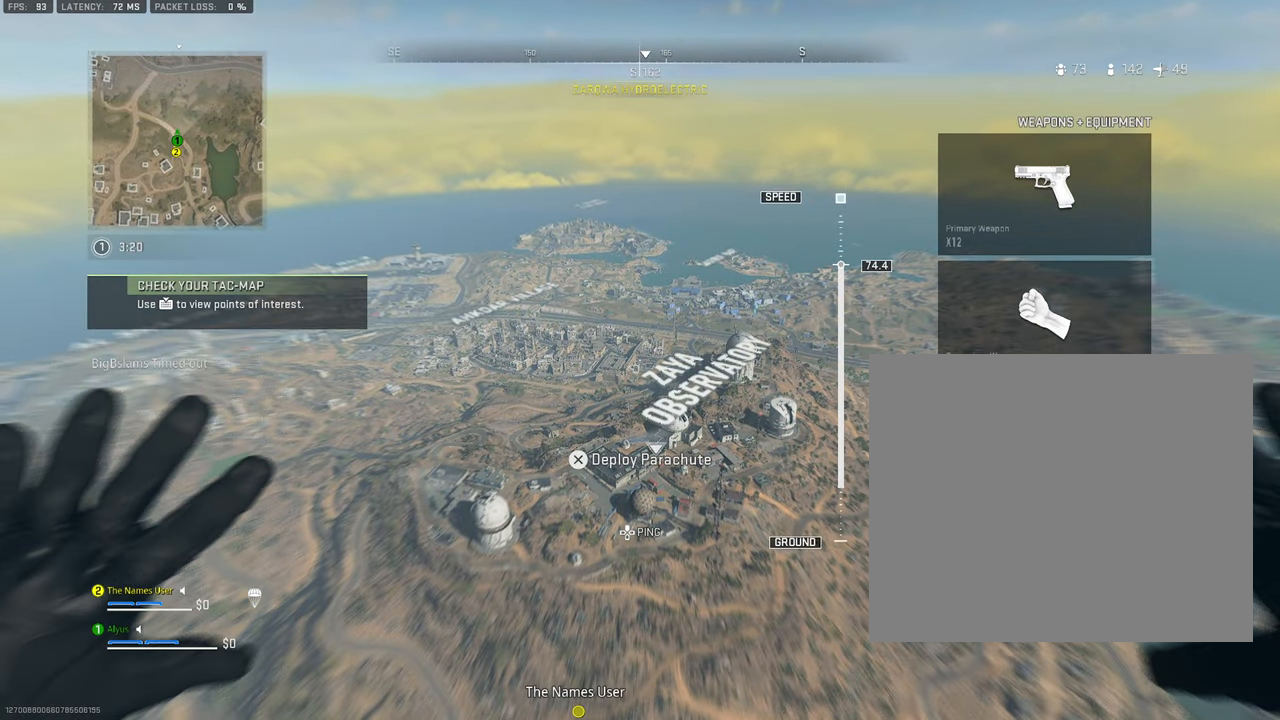
{"buttons": [], "left_stick": "up", "right_stick": "center", "events": []}
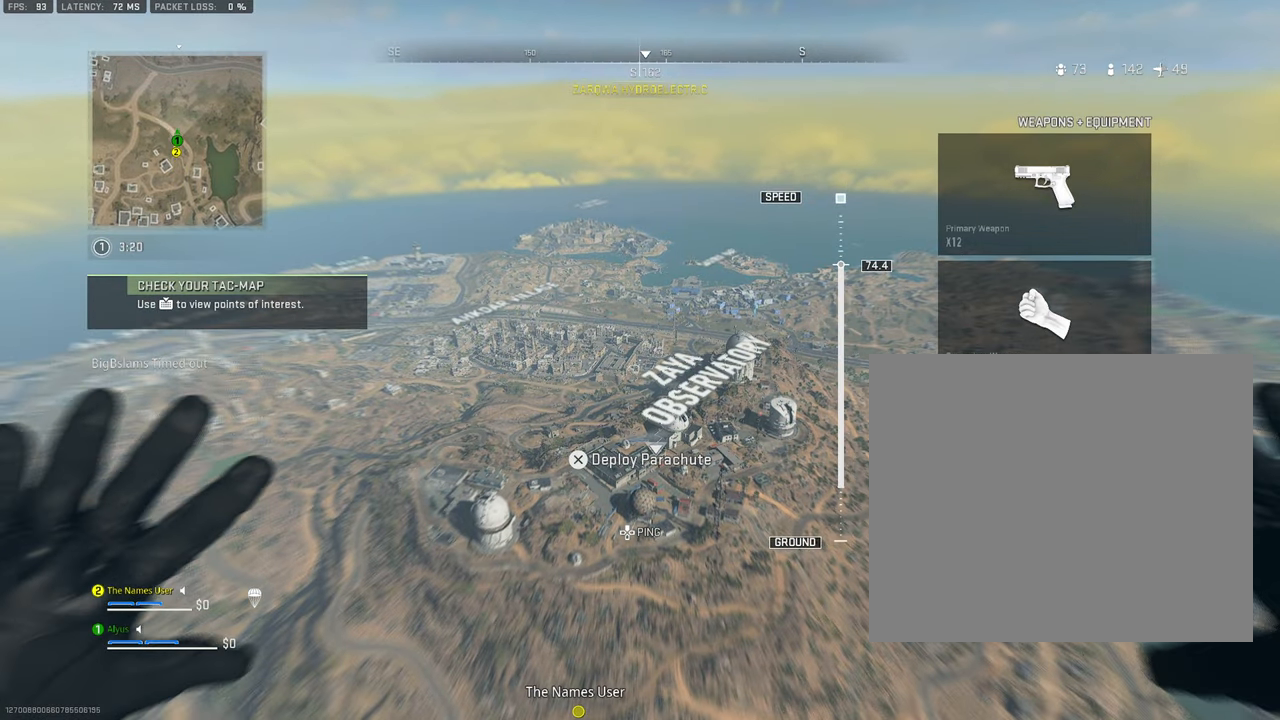
{"buttons": [], "left_stick": "up", "right_stick": "down", "events": [[300, "right_stick", "down"]]}
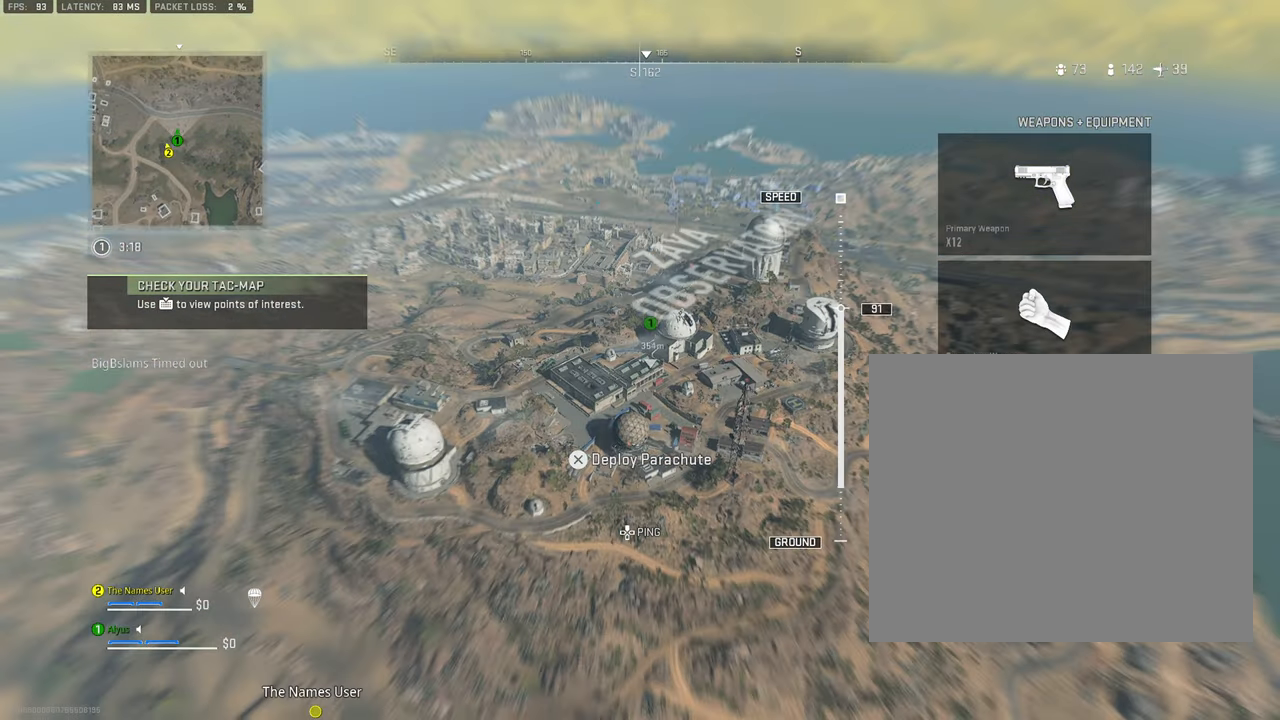
{"buttons": [], "left_stick": "up", "right_stick": "center", "events": [[167, "right_stick", "center"]]}
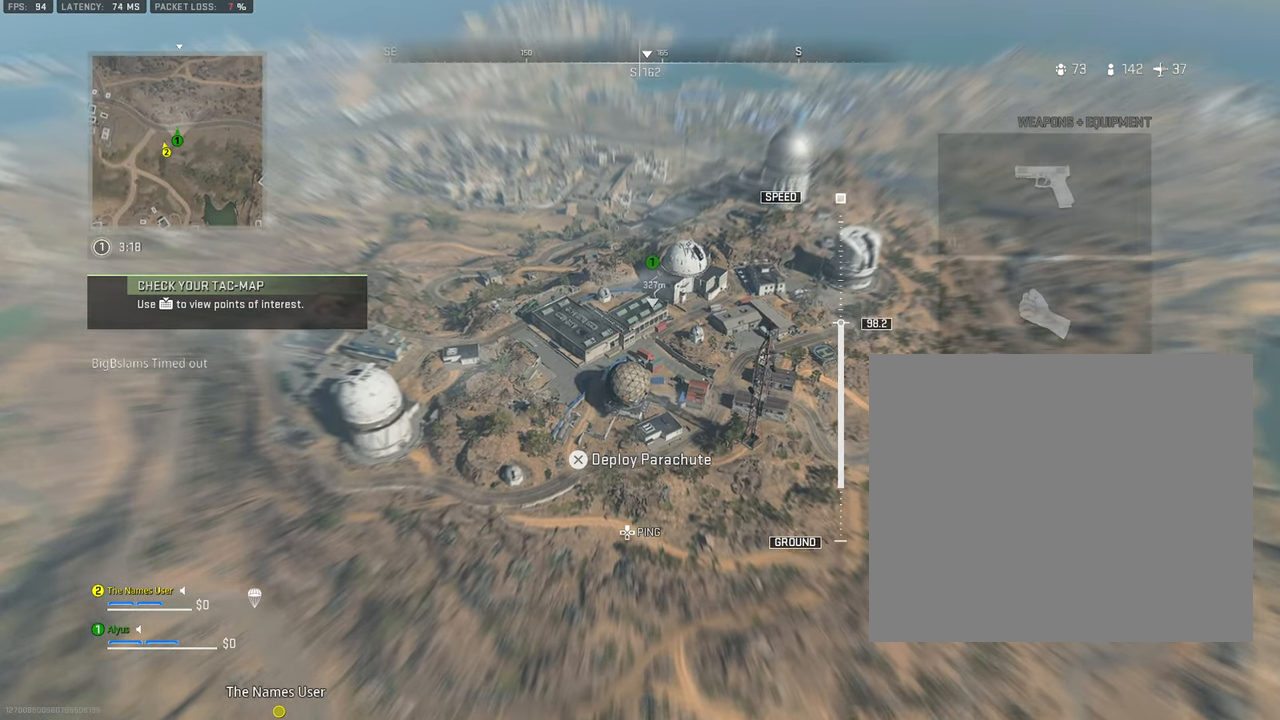
{"buttons": [], "left_stick": "up", "right_stick": "up", "events": [[200, "right_stick", "up"]]}
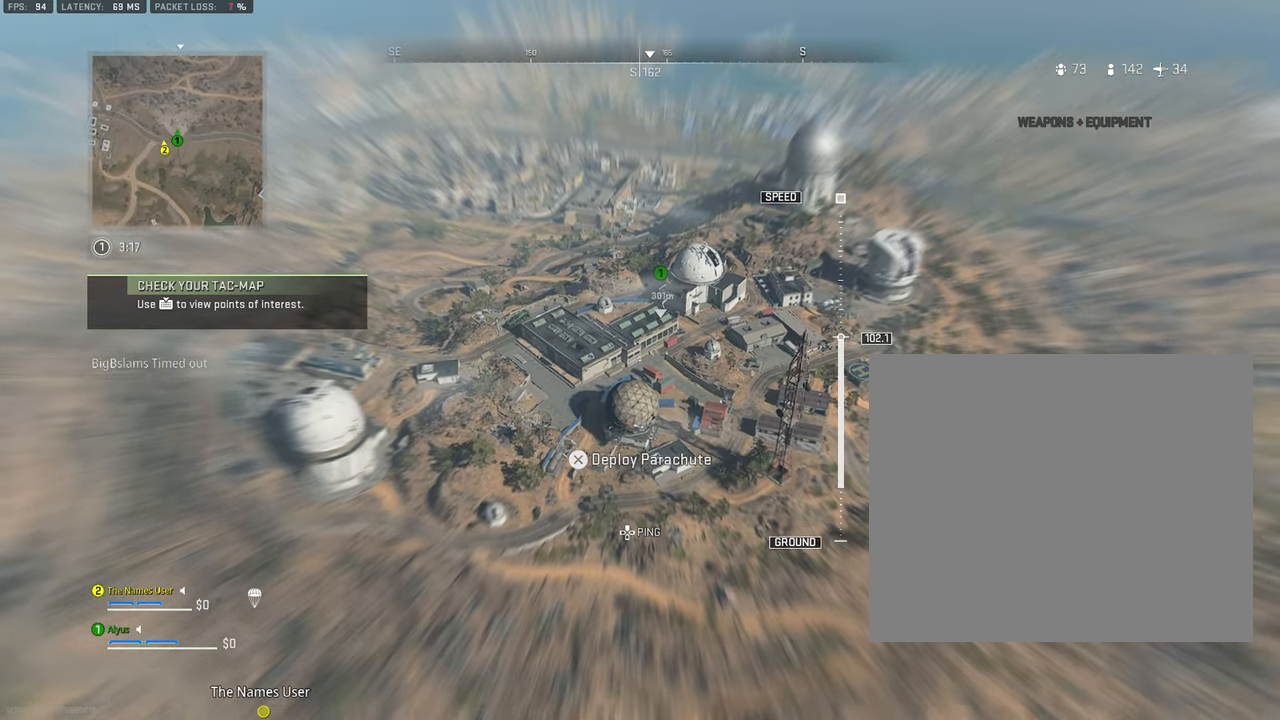
{"buttons": [], "left_stick": "up", "right_stick": "center", "events": [[334, "right_stick", "center"]]}
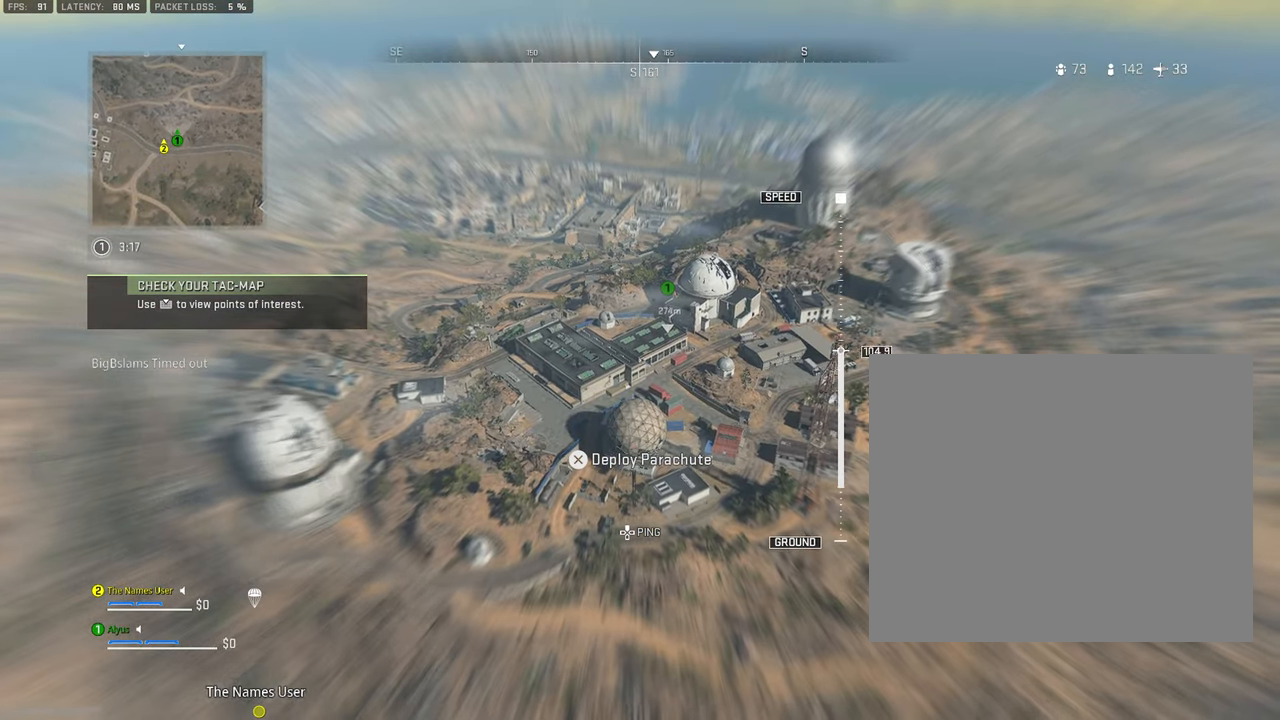
{"buttons": [], "left_stick": "up", "right_stick": "up", "events": [[467, "right_stick", "up"]]}
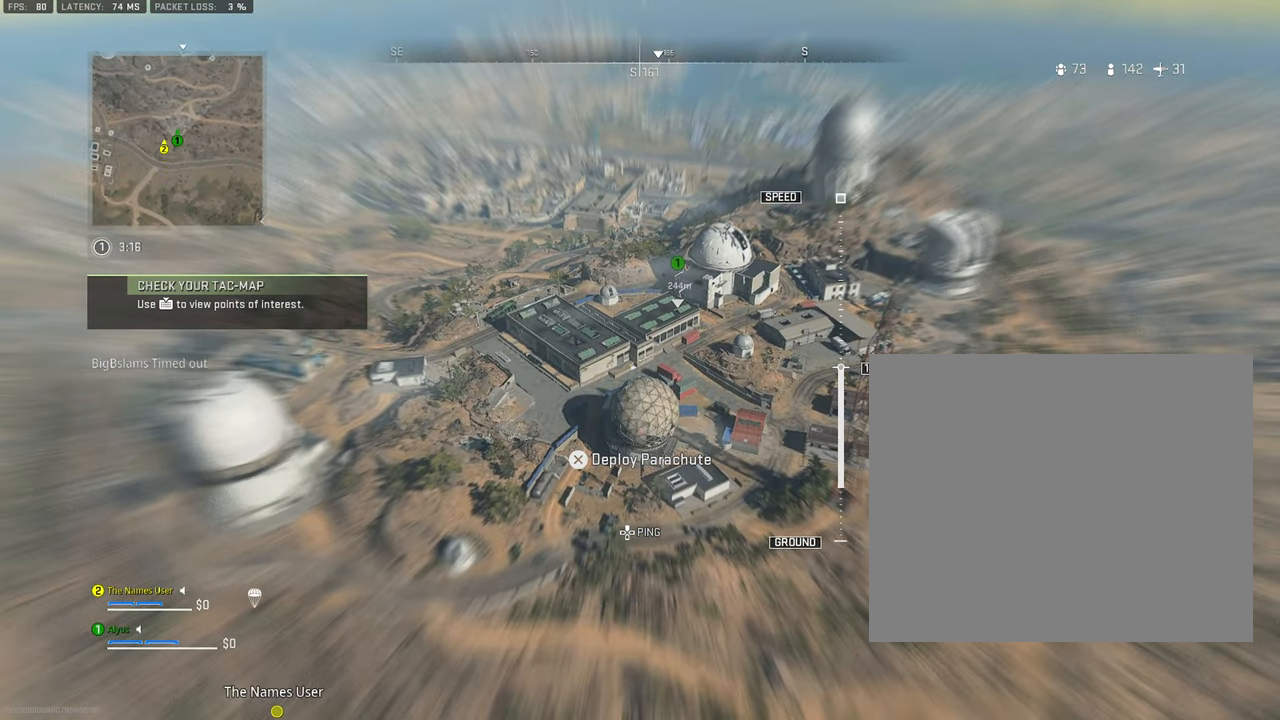
{"buttons": [], "left_stick": "up", "right_stick": "up", "events": []}
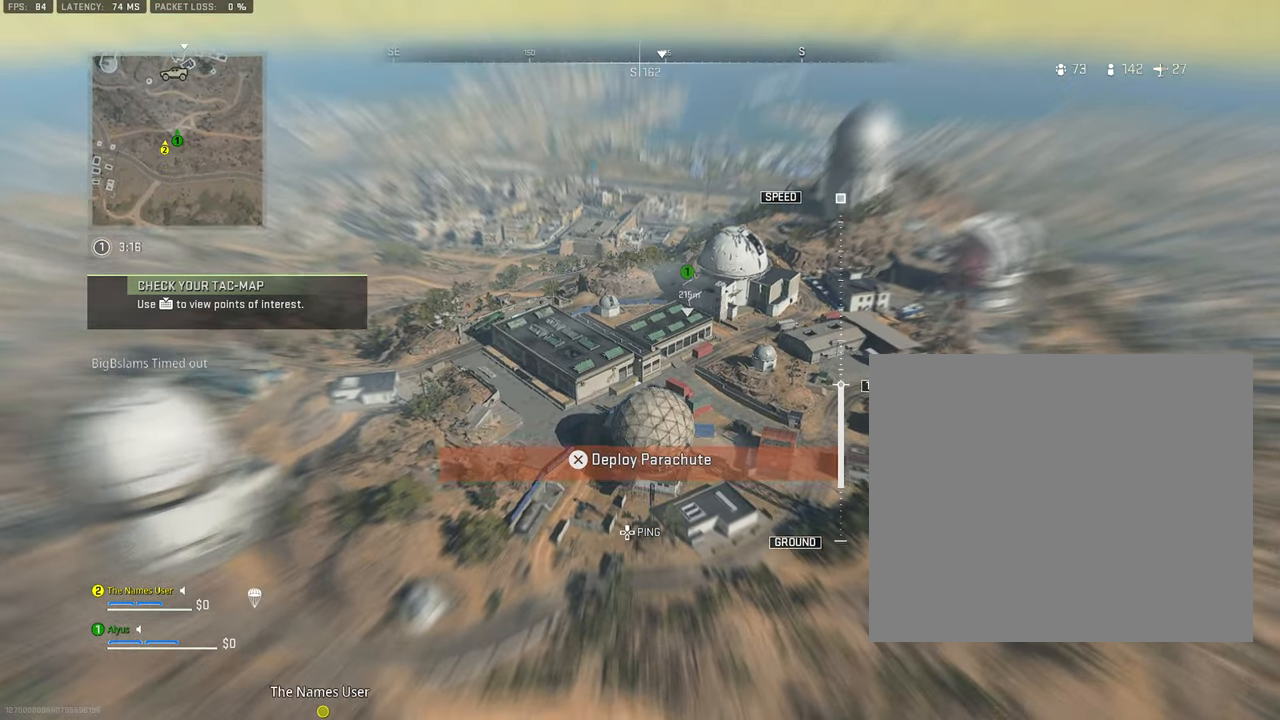
{"buttons": ["CROSS"], "left_stick": "up", "right_stick": "up", "events": [[450, "CROSS", "down"]]}